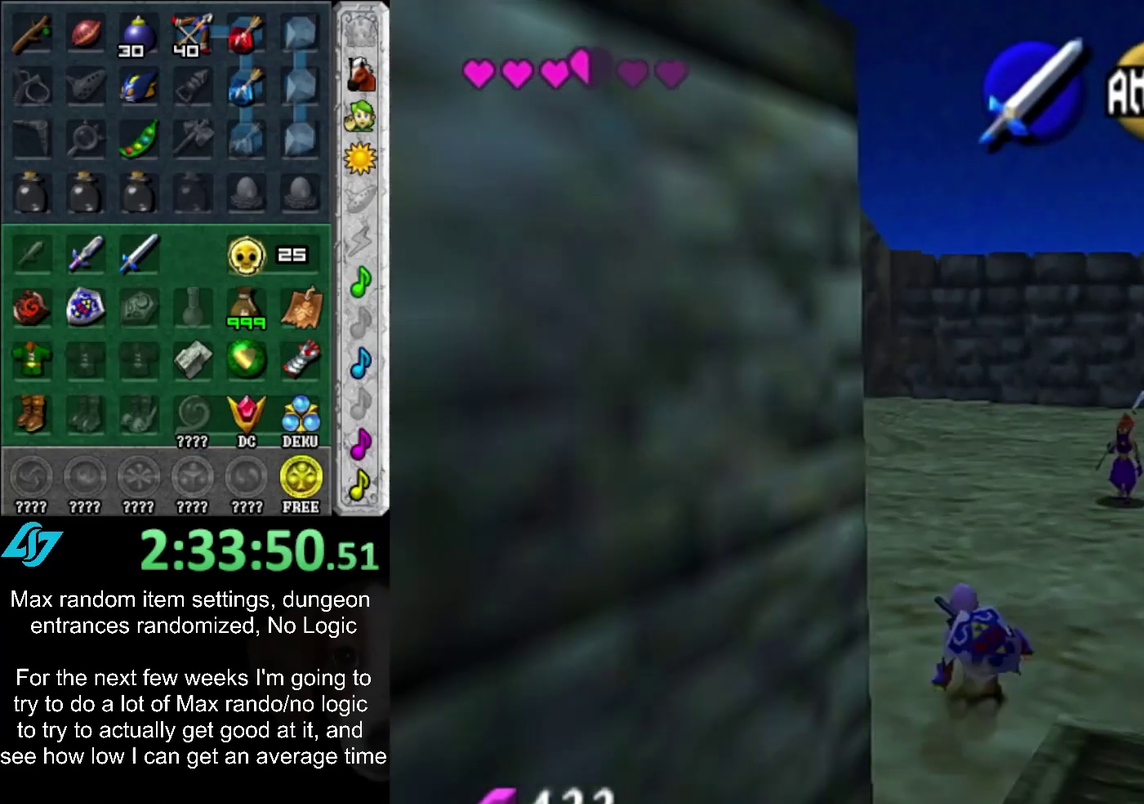
Gameplay with a controller (PlayStation layout); each line is a JSON object with the inputs held at the frame after it. "events" lists button and stick changes between this image and that frame as [ms after this image, input, new state], when the widget could be followed in between. Not read: L2 L3 R3.
{"buttons": [], "left_stick": "up", "right_stick": "center", "events": [[67, "left_stick", "up"], [83, "L1", "down"], [183, "CROSS", "up"], [317, "L1", "up"]]}
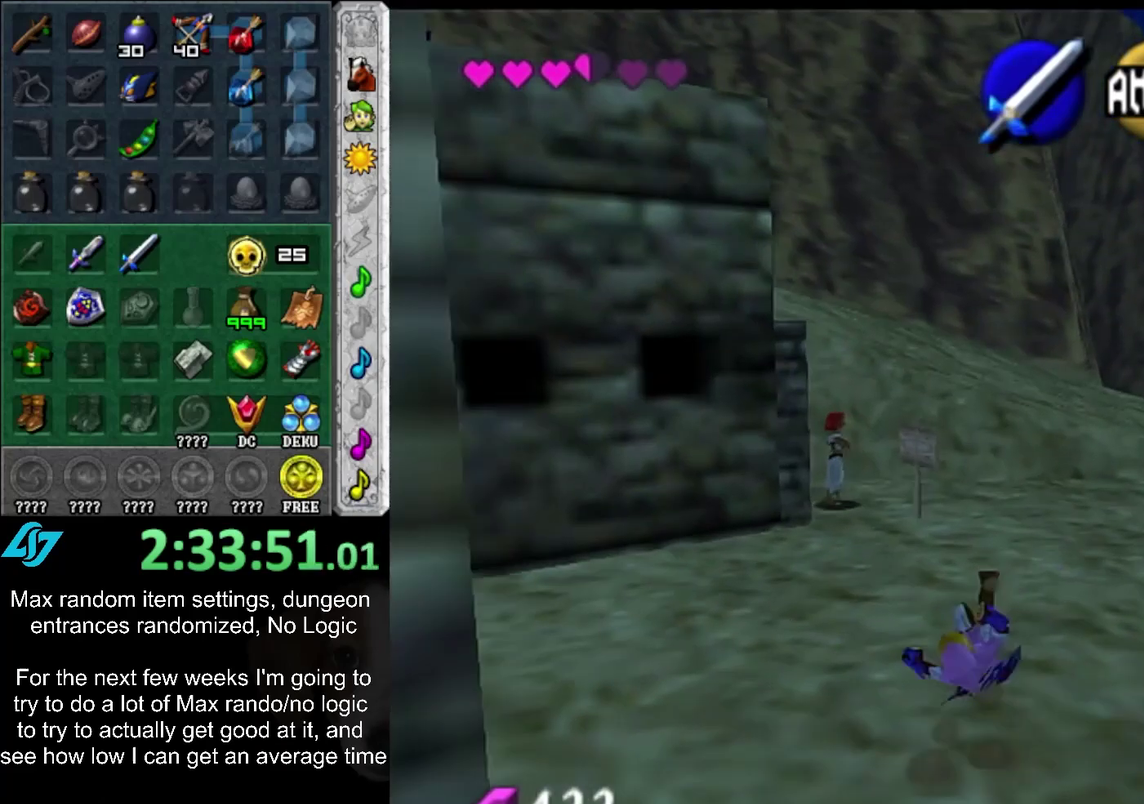
{"buttons": [], "left_stick": "up-right", "right_stick": "center", "events": [[300, "CROSS", "down"], [500, "CROSS", "up"], [500, "left_stick", "up-right"]]}
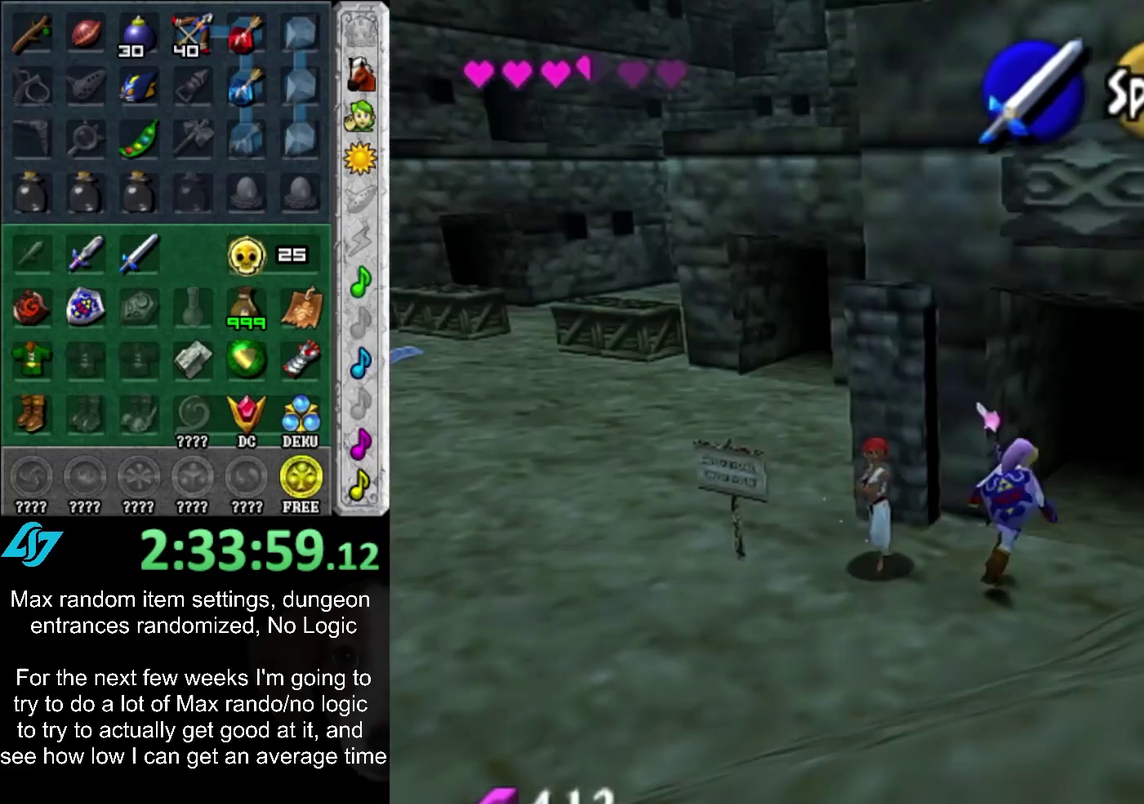
{"buttons": [], "left_stick": "center", "right_stick": "center", "events": [[383, "left_stick", "center"]]}
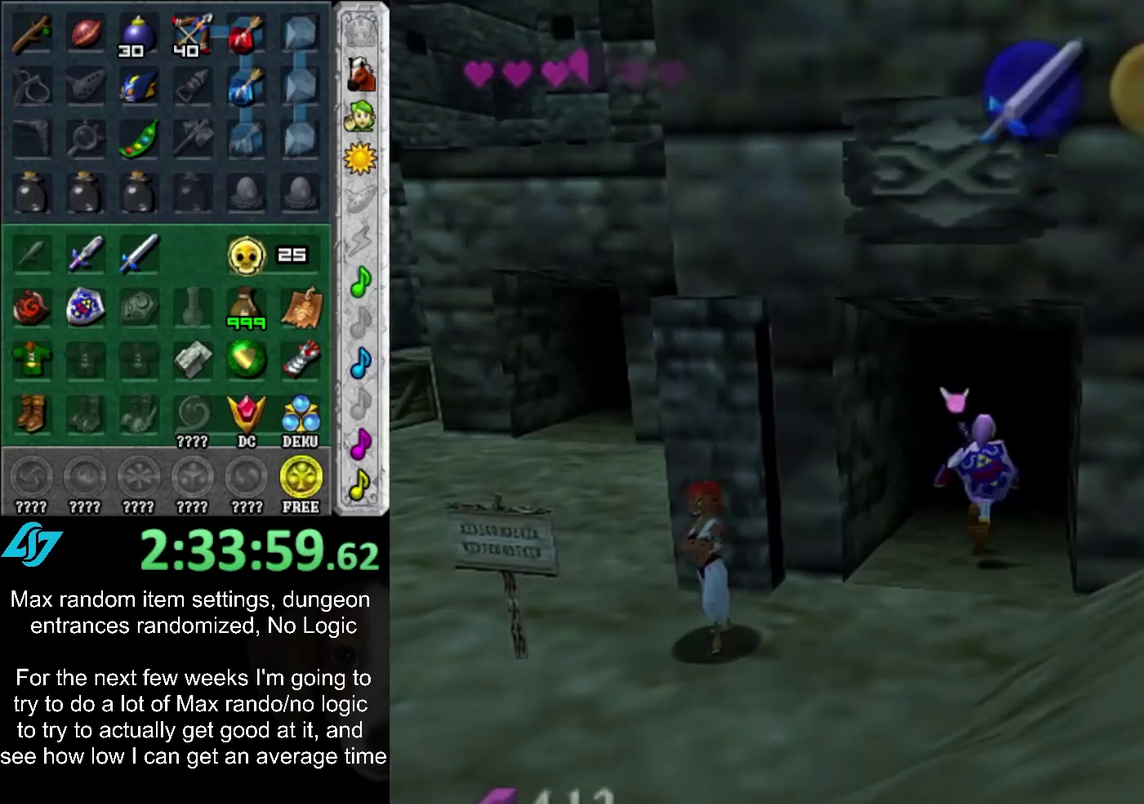
{"buttons": [], "left_stick": "up", "right_stick": "center", "events": [[200, "left_stick", "up"]]}
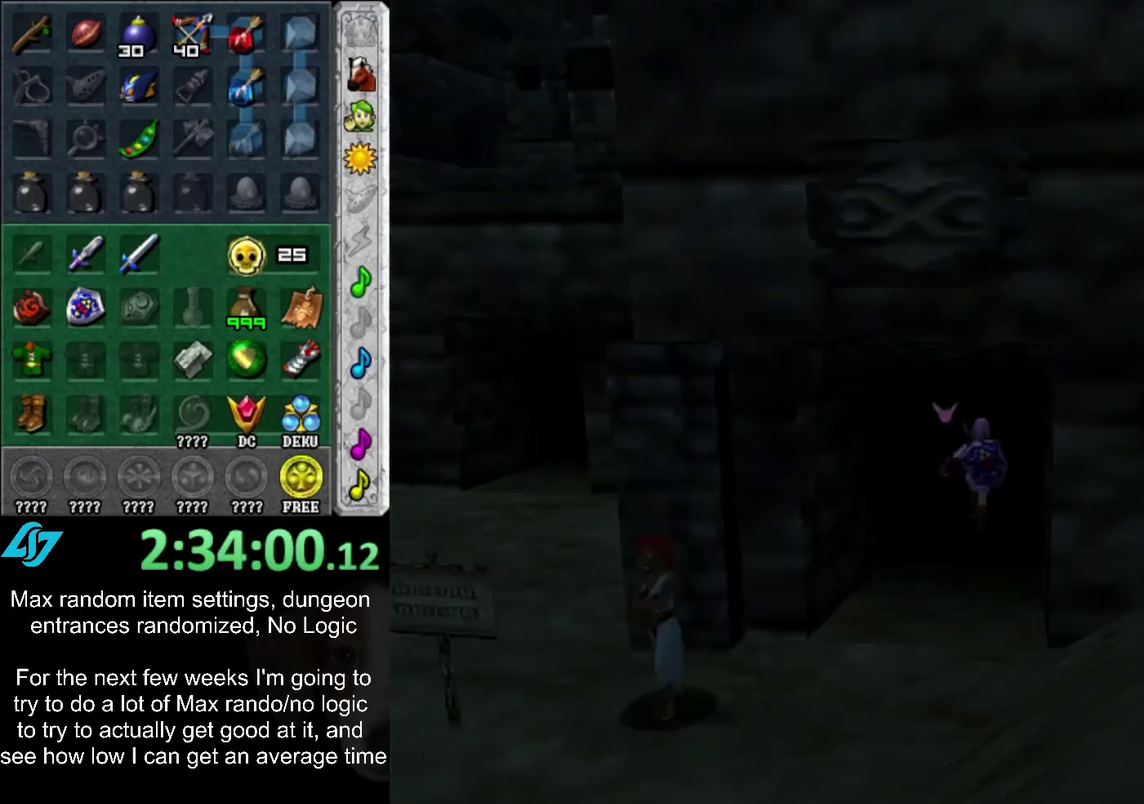
{"buttons": [], "left_stick": "up", "right_stick": "center", "events": []}
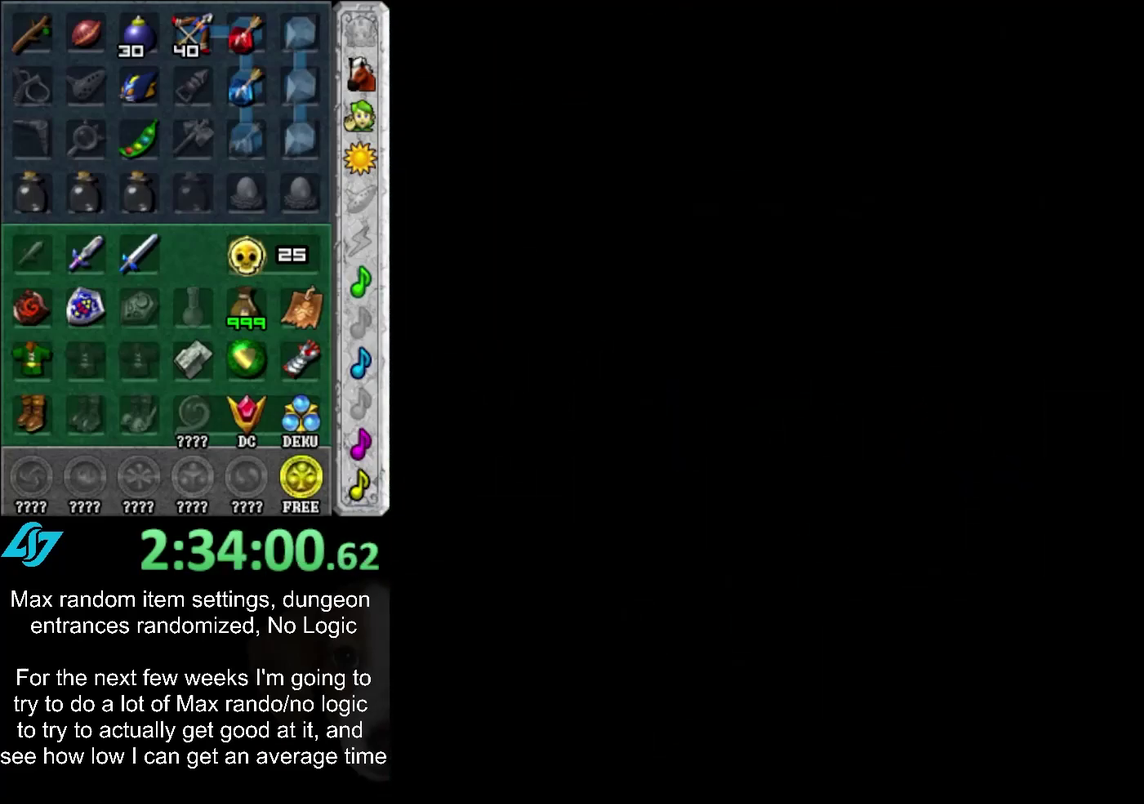
{"buttons": [], "left_stick": "up", "right_stick": "center", "events": []}
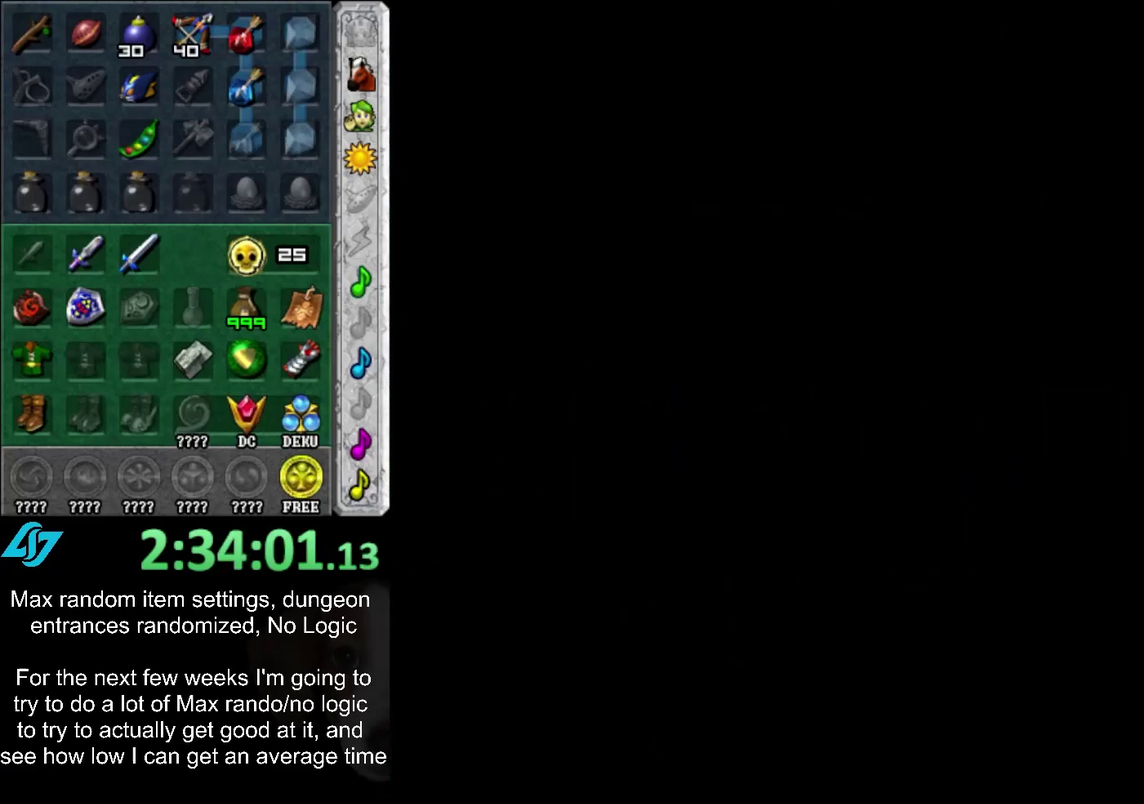
{"buttons": [], "left_stick": "up", "right_stick": "center", "events": []}
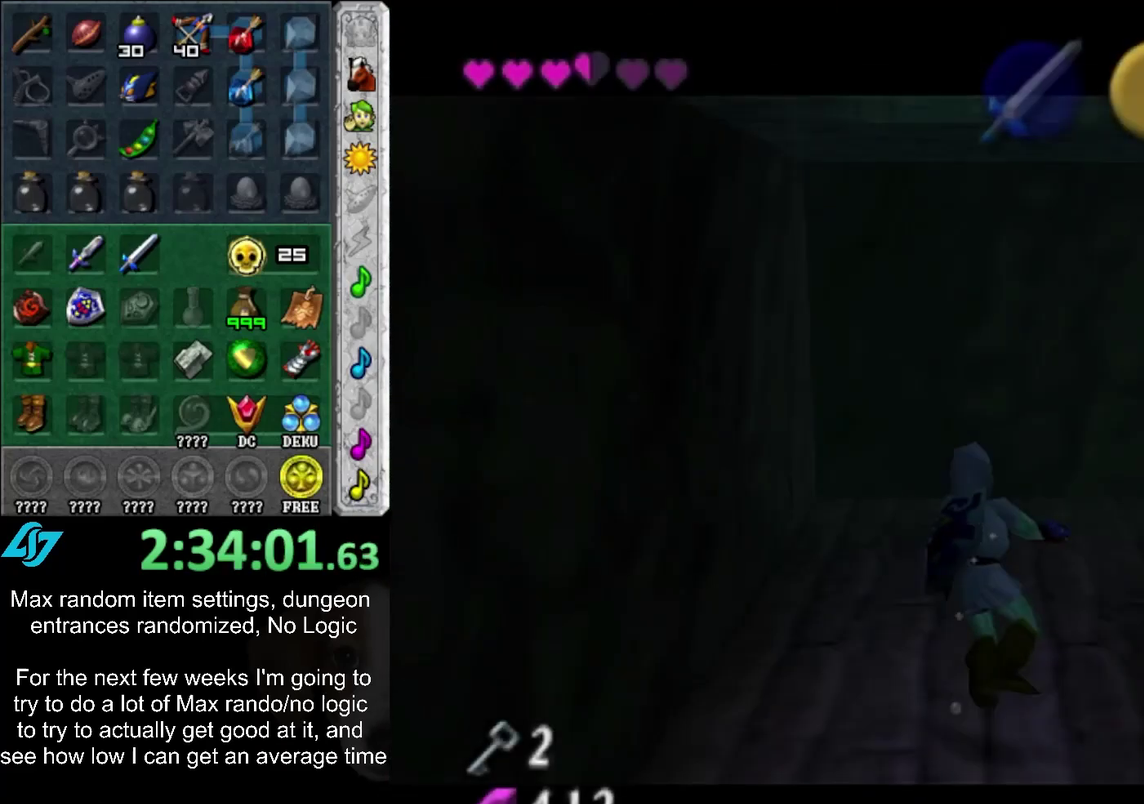
{"buttons": [], "left_stick": "up", "right_stick": "center", "events": []}
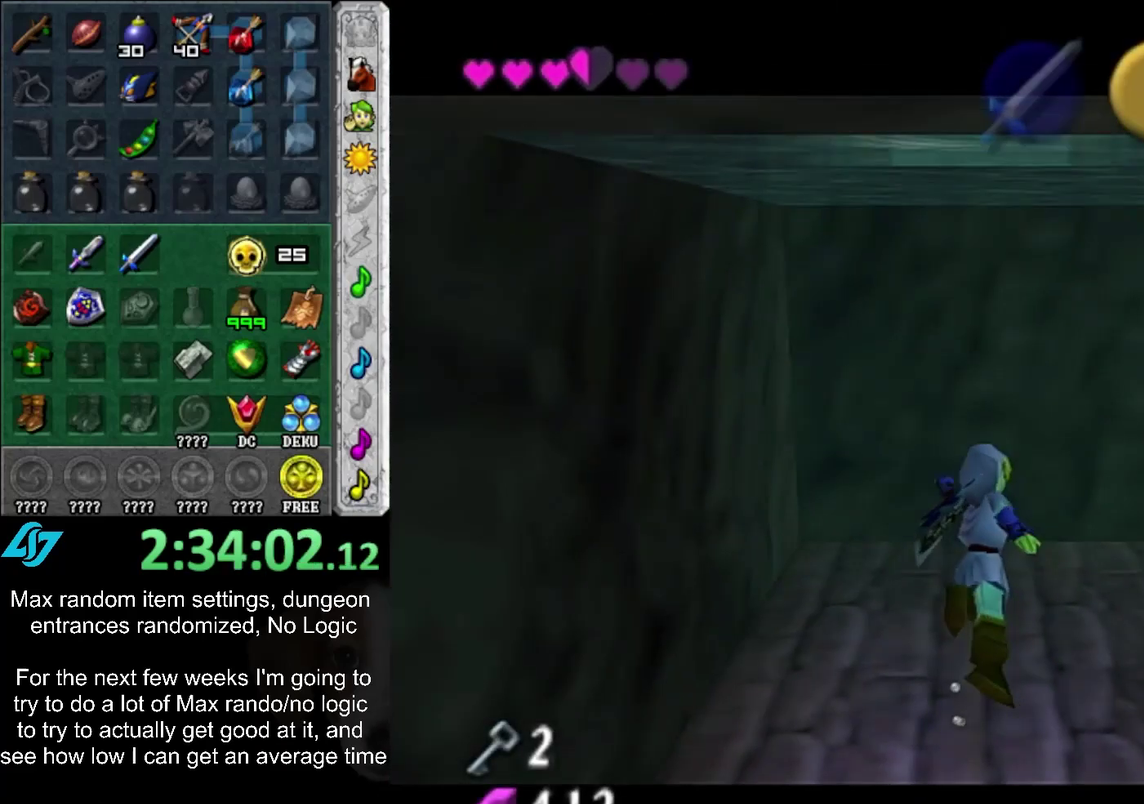
{"buttons": [], "left_stick": "up", "right_stick": "center", "events": []}
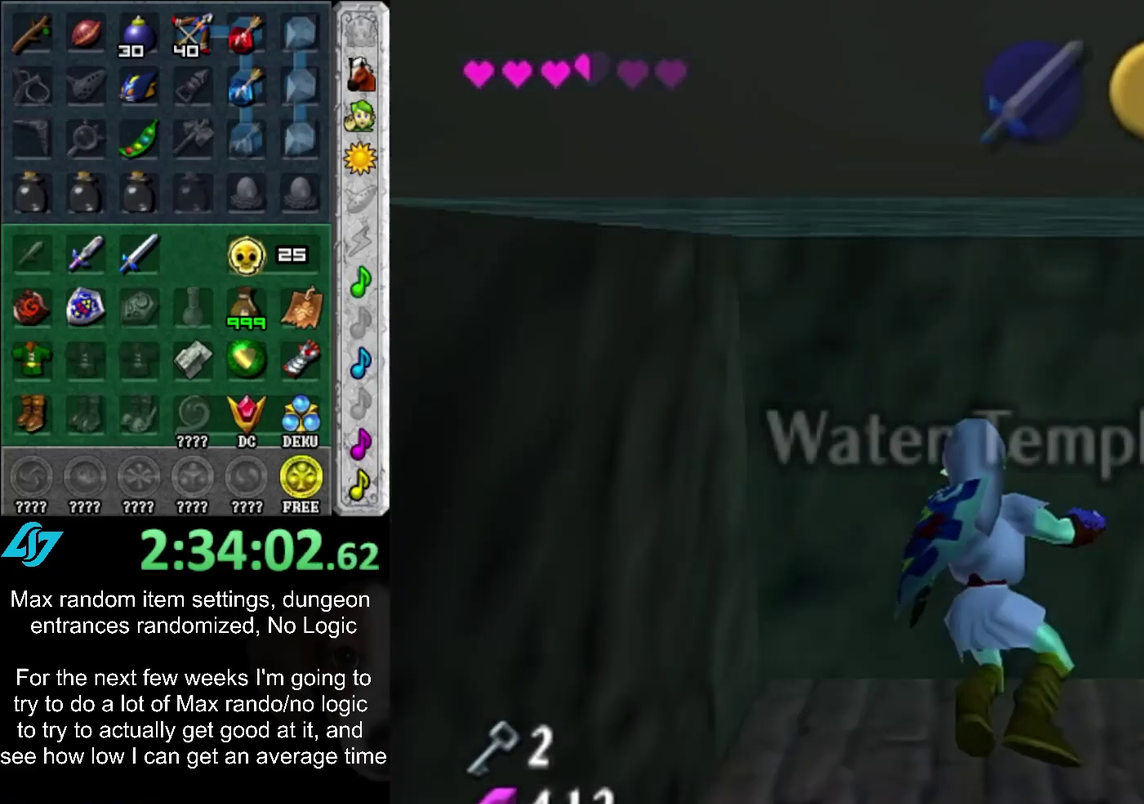
{"buttons": [], "left_stick": "up", "right_stick": "center", "events": []}
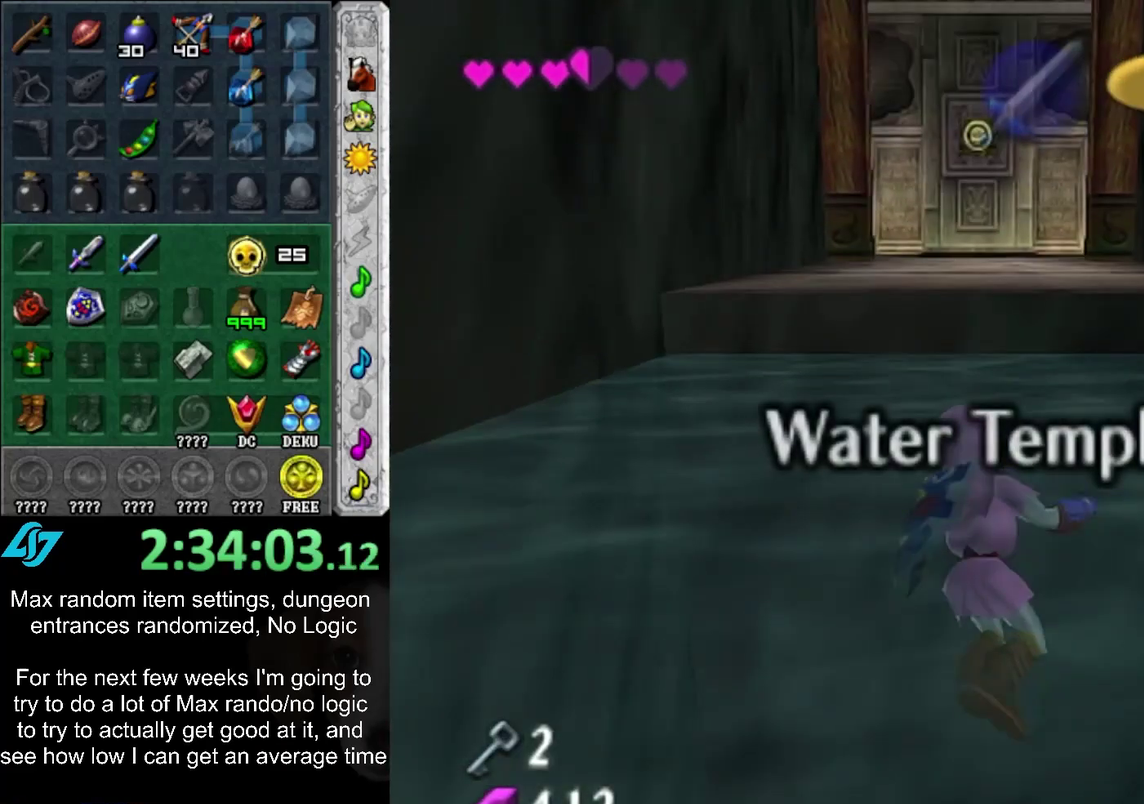
{"buttons": [], "left_stick": "up", "right_stick": "center", "events": []}
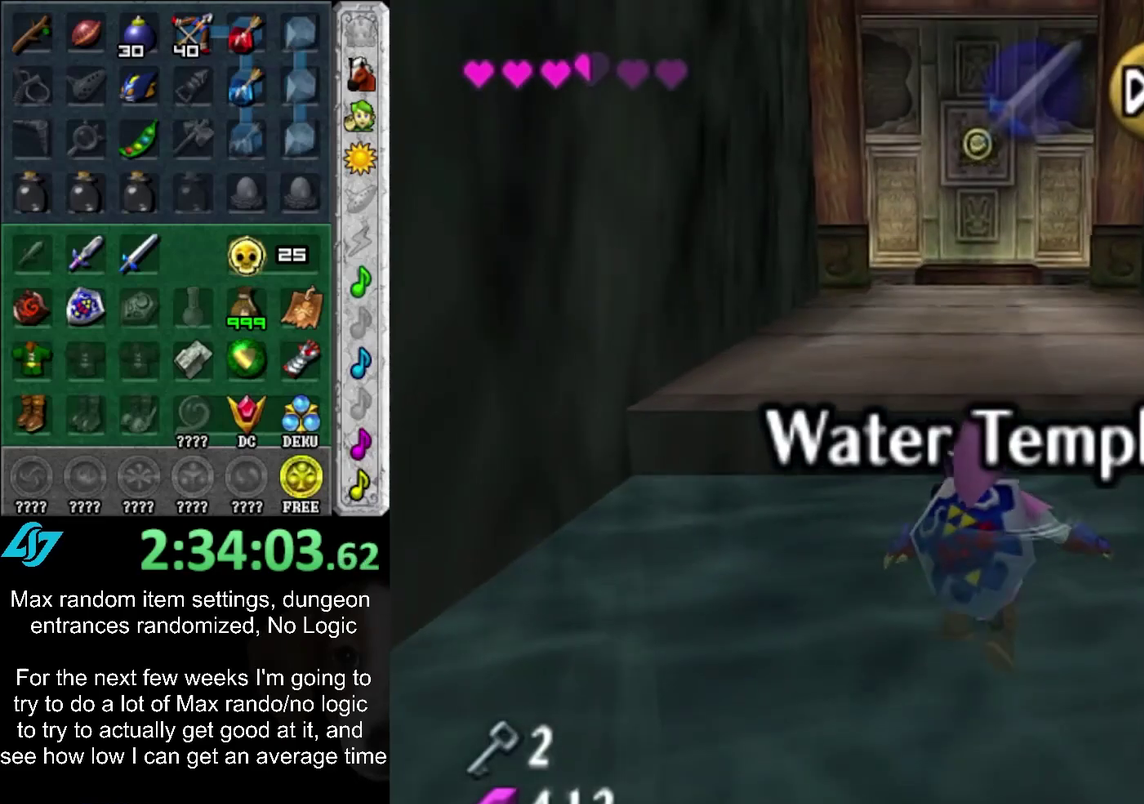
{"buttons": ["CROSS"], "left_stick": "up", "right_stick": "center", "events": [[100, "CROSS", "down"], [200, "CROSS", "up"], [300, "CROSS", "down"], [367, "CROSS", "up"], [450, "CROSS", "down"]]}
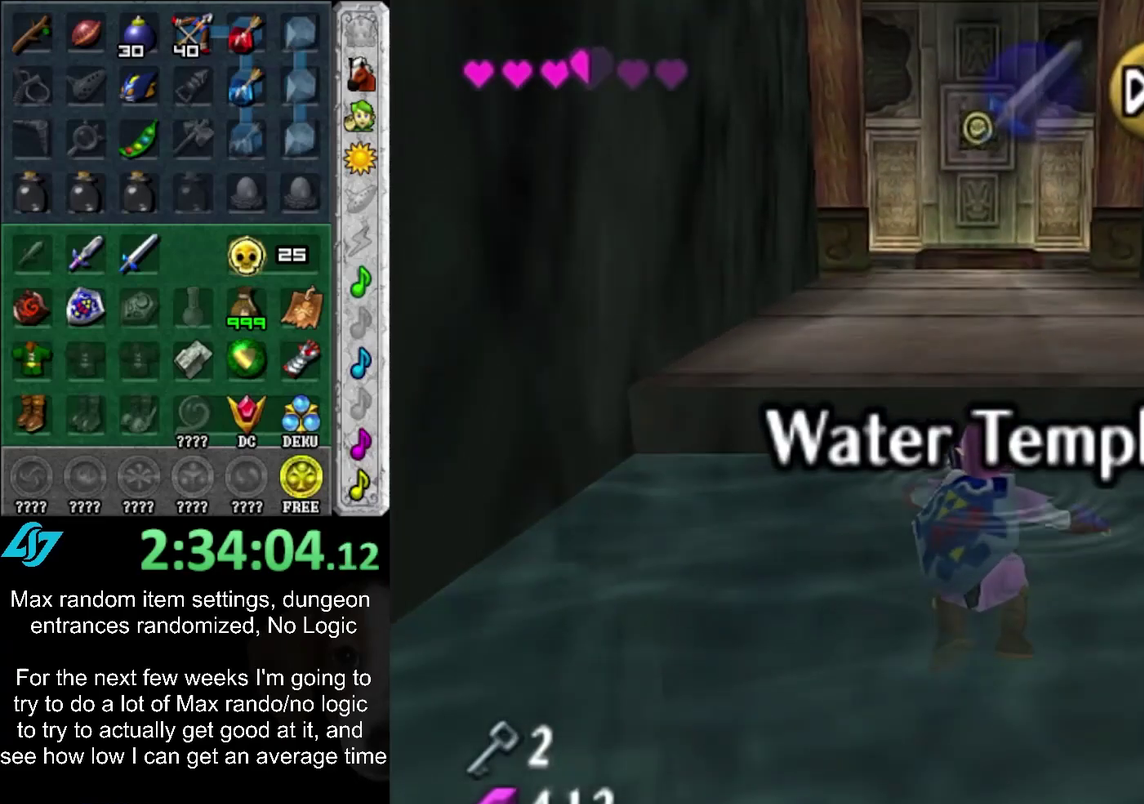
{"buttons": [], "left_stick": "center", "right_stick": "center", "events": [[17, "CROSS", "up"], [50, "left_stick", "center"]]}
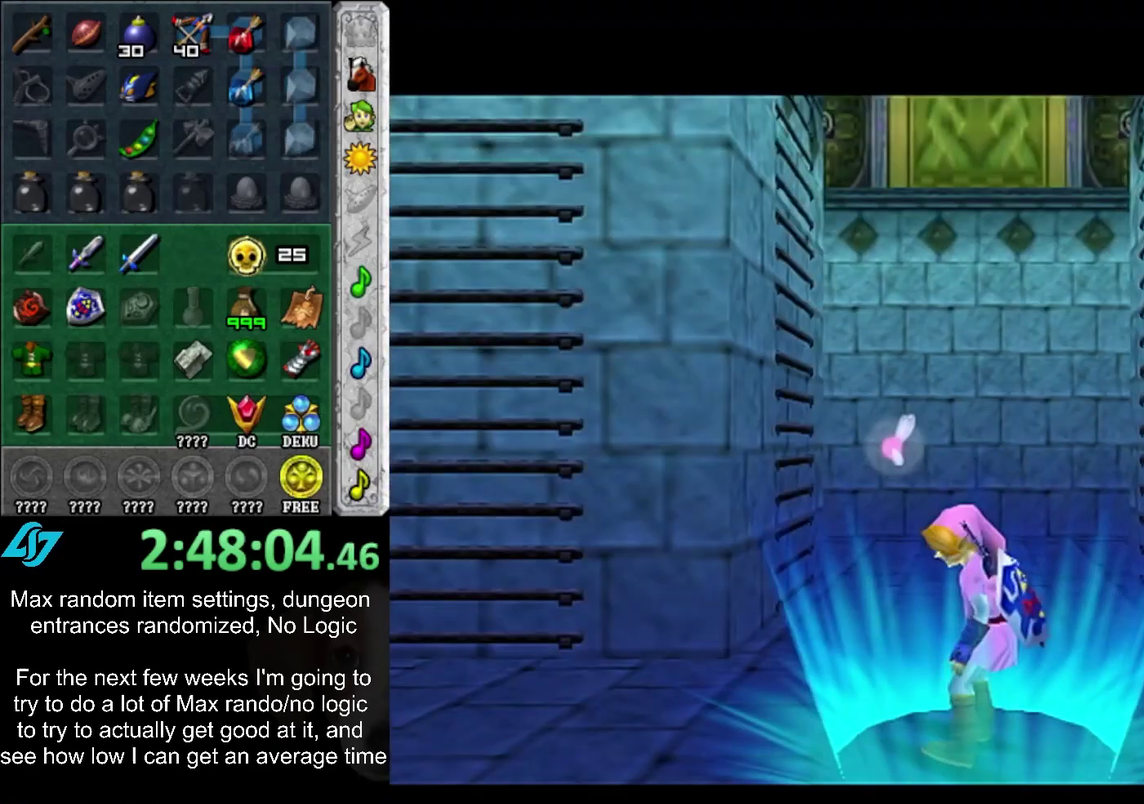
{"buttons": ["CROSS", "CIRCLE"], "left_stick": "center", "right_stick": "center", "events": [[383, "CIRCLE", "down"], [417, "CROSS", "down"]]}
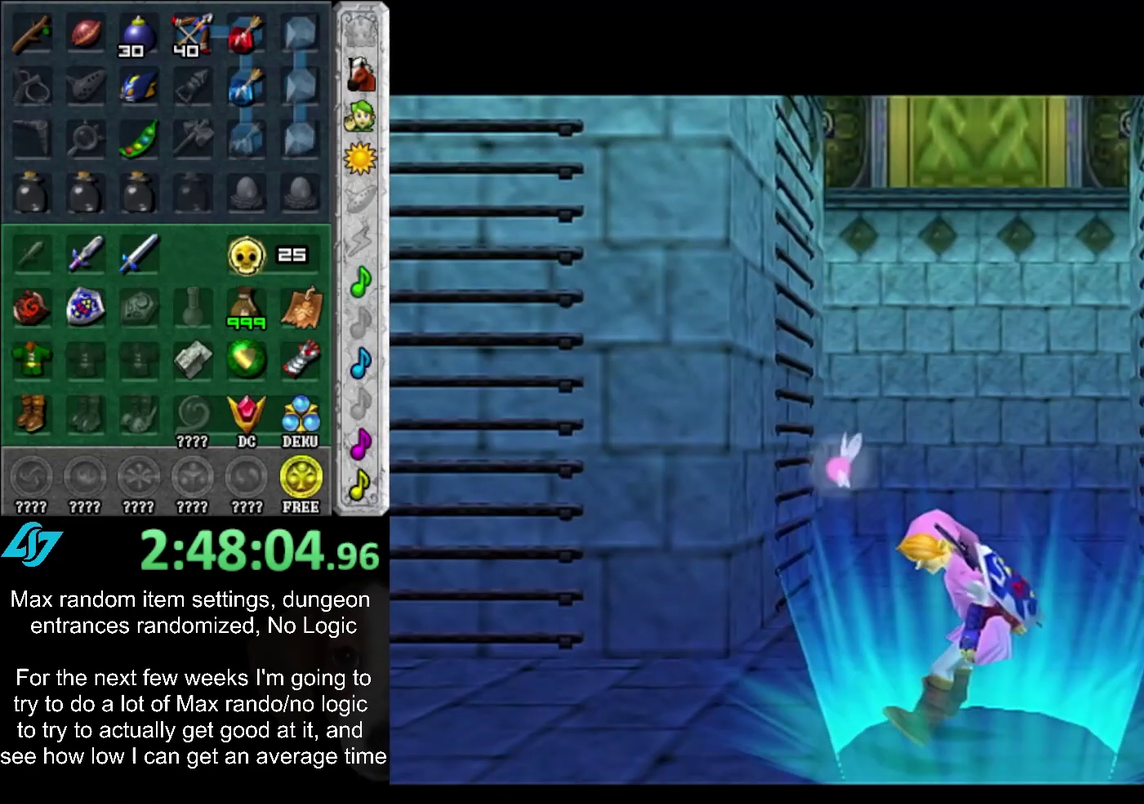
{"buttons": ["CROSS", "CIRCLE"], "left_stick": "center", "right_stick": "center", "events": [[33, "CIRCLE", "up"], [33, "CROSS", "up"], [133, "CIRCLE", "down"], [133, "CROSS", "down"], [283, "CIRCLE", "up"], [283, "CROSS", "up"], [417, "CIRCLE", "down"], [417, "CROSS", "down"]]}
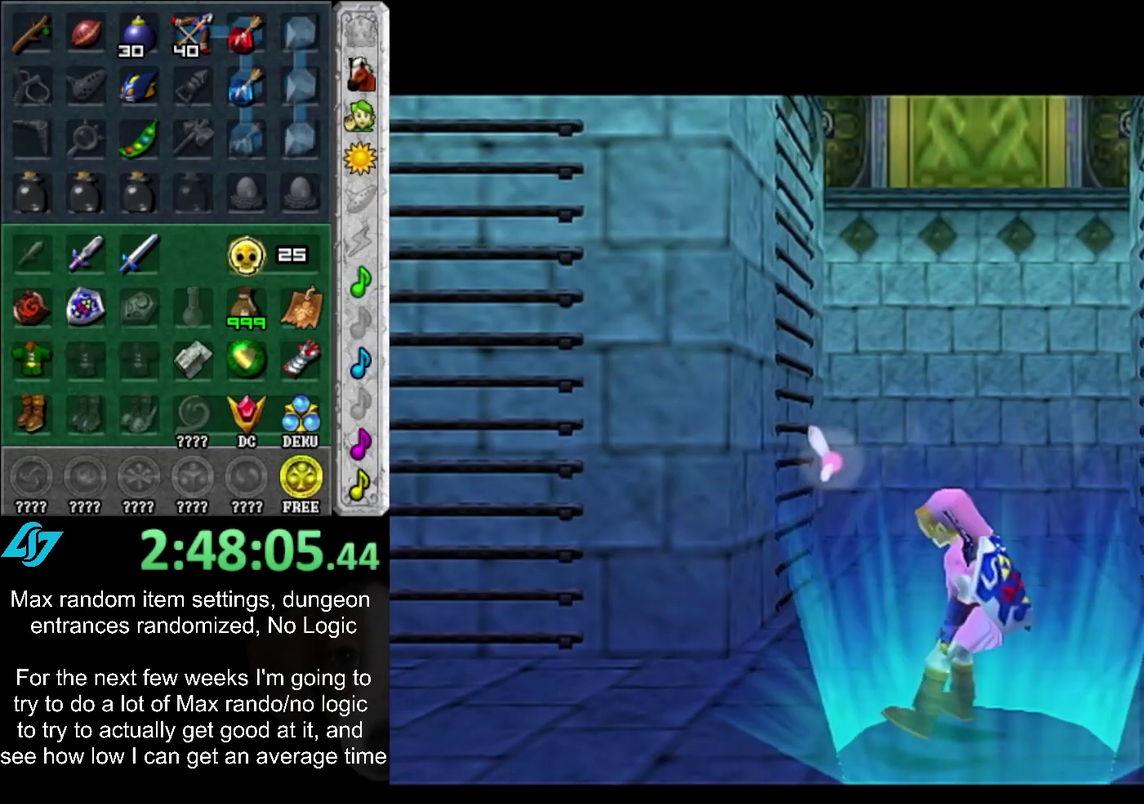
{"buttons": ["CROSS", "CIRCLE"], "left_stick": "center", "right_stick": "center", "events": [[33, "CROSS", "up"], [83, "CIRCLE", "up"], [133, "CIRCLE", "down"], [167, "CROSS", "down"], [283, "CIRCLE", "up"], [283, "CROSS", "up"], [417, "CIRCLE", "down"], [417, "CROSS", "down"]]}
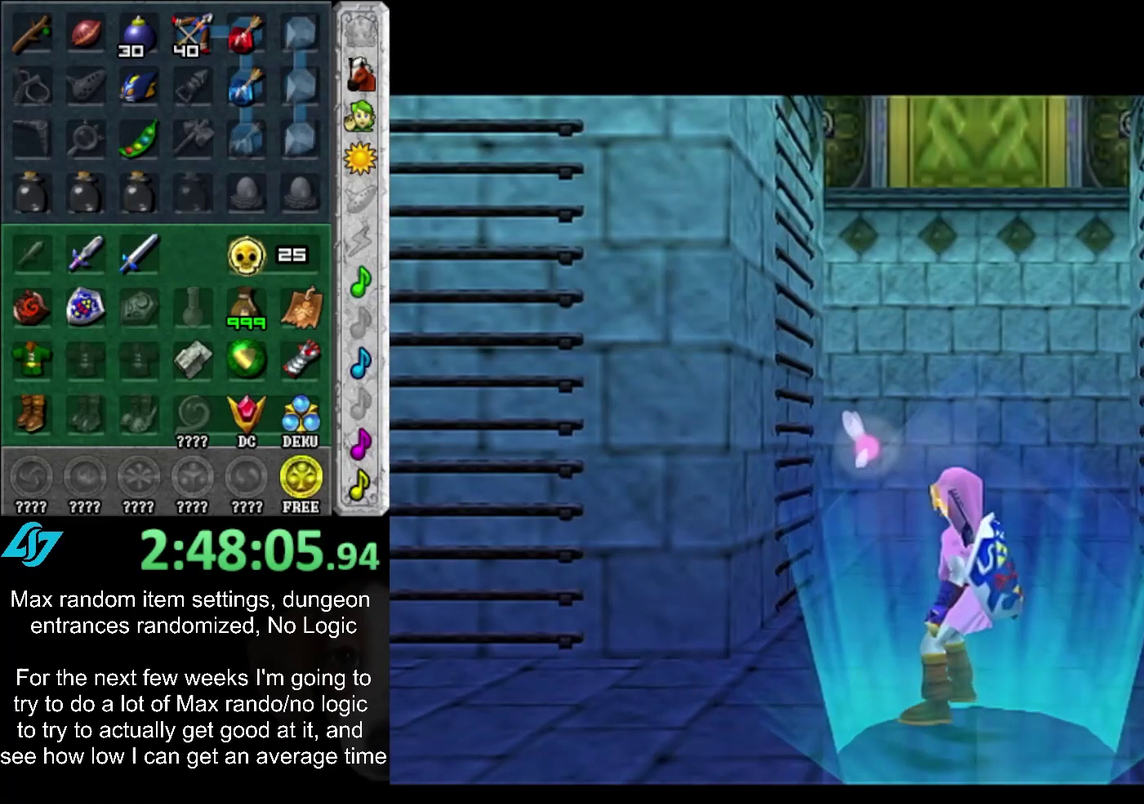
{"buttons": [], "left_stick": "center", "right_stick": "center", "events": [[133, "CIRCLE", "up"], [133, "CROSS", "up"]]}
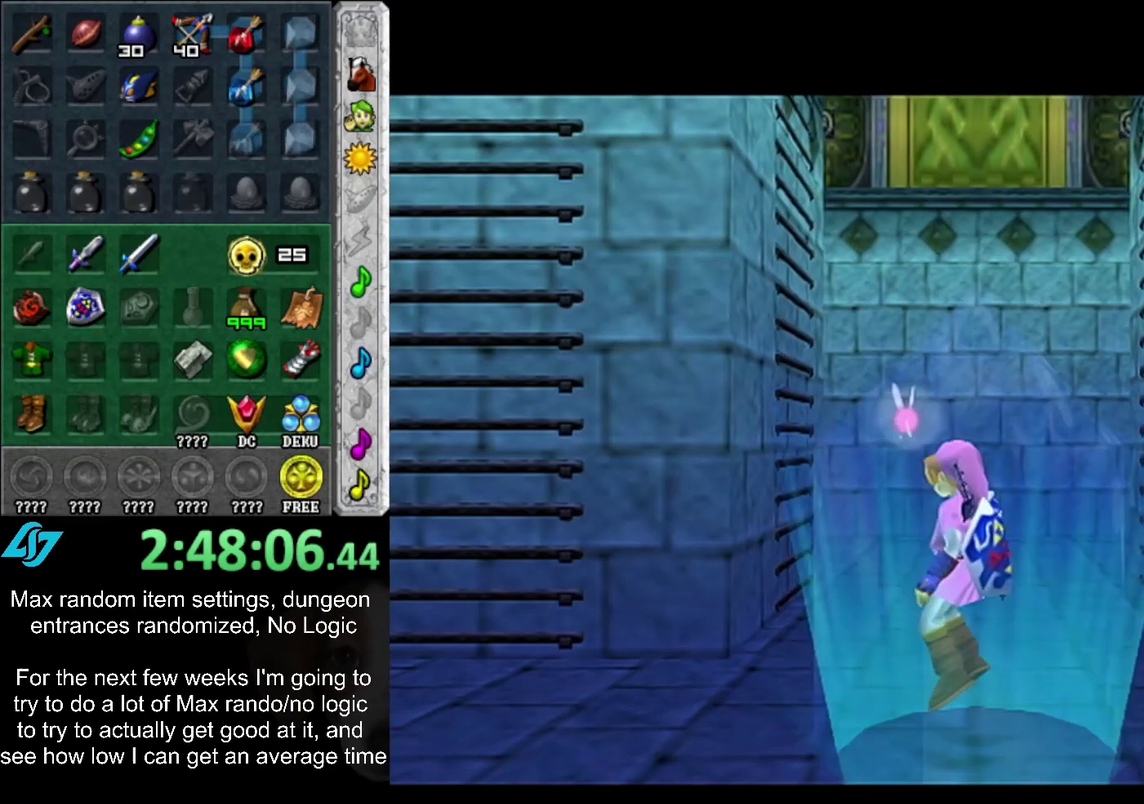
{"buttons": ["CROSS", "CIRCLE"], "left_stick": "center", "right_stick": "center", "events": [[200, "CROSS", "down"], [233, "CIRCLE", "down"], [350, "CIRCLE", "up"], [350, "CROSS", "up"], [467, "CIRCLE", "down"], [467, "CROSS", "down"]]}
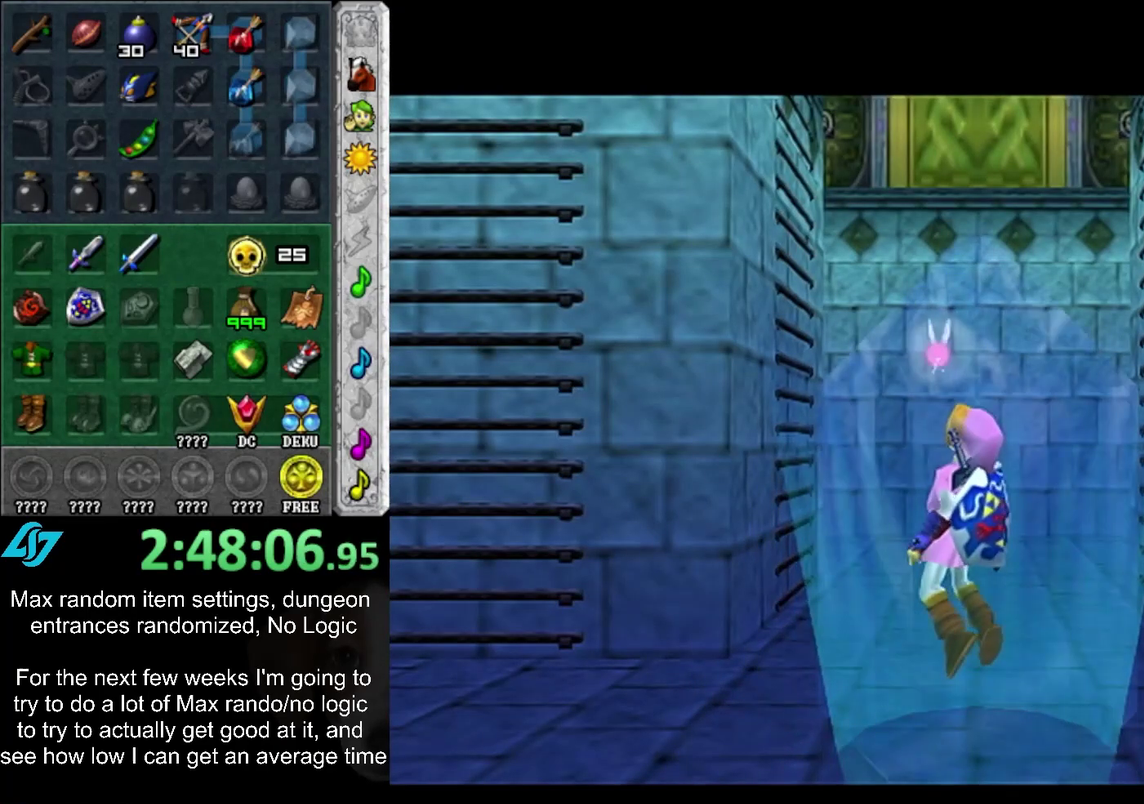
{"buttons": ["CROSS", "CIRCLE"], "left_stick": "center", "right_stick": "center", "events": [[67, "CIRCLE", "up"], [100, "CROSS", "up"], [200, "CIRCLE", "down"], [200, "CROSS", "down"], [317, "CIRCLE", "up"], [317, "CROSS", "up"], [450, "CIRCLE", "down"], [450, "CROSS", "down"]]}
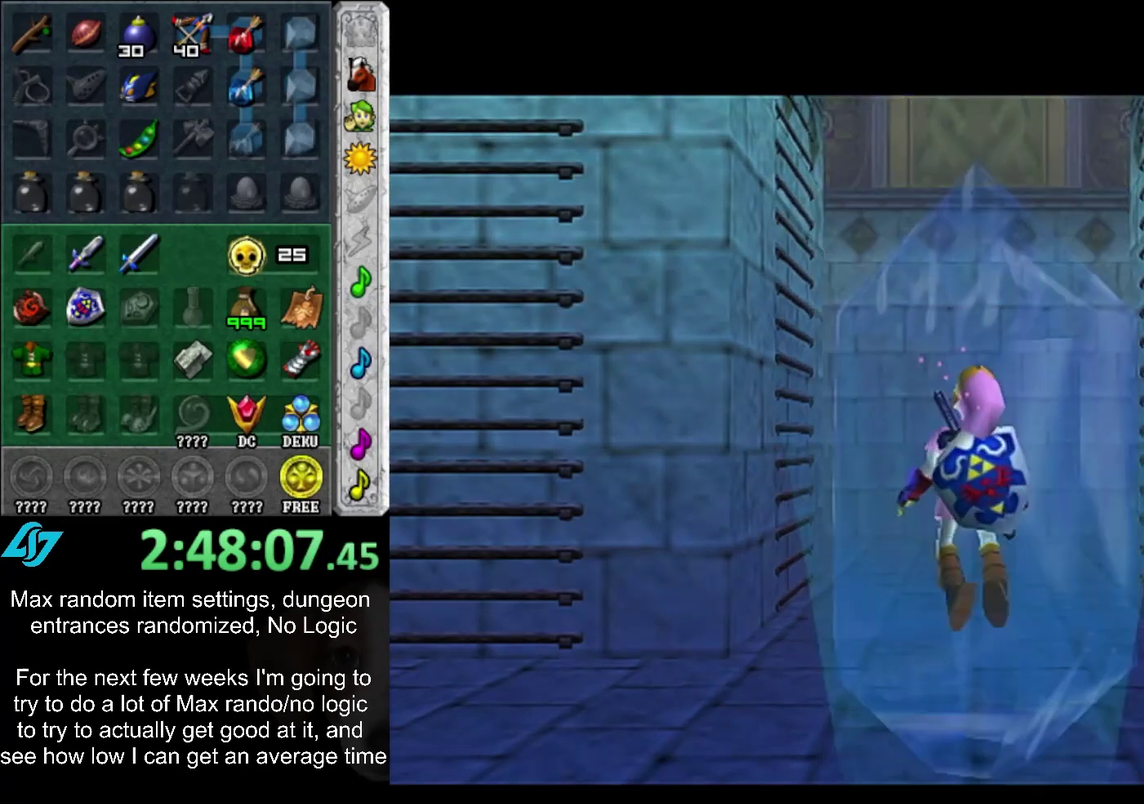
{"buttons": [], "left_stick": "center", "right_stick": "center", "events": [[67, "CIRCLE", "up"], [67, "CROSS", "up"], [167, "CIRCLE", "down"], [167, "CROSS", "down"], [250, "CIRCLE", "up"], [250, "CROSS", "up"], [350, "CIRCLE", "down"], [350, "CROSS", "down"], [450, "CIRCLE", "up"], [483, "CROSS", "up"]]}
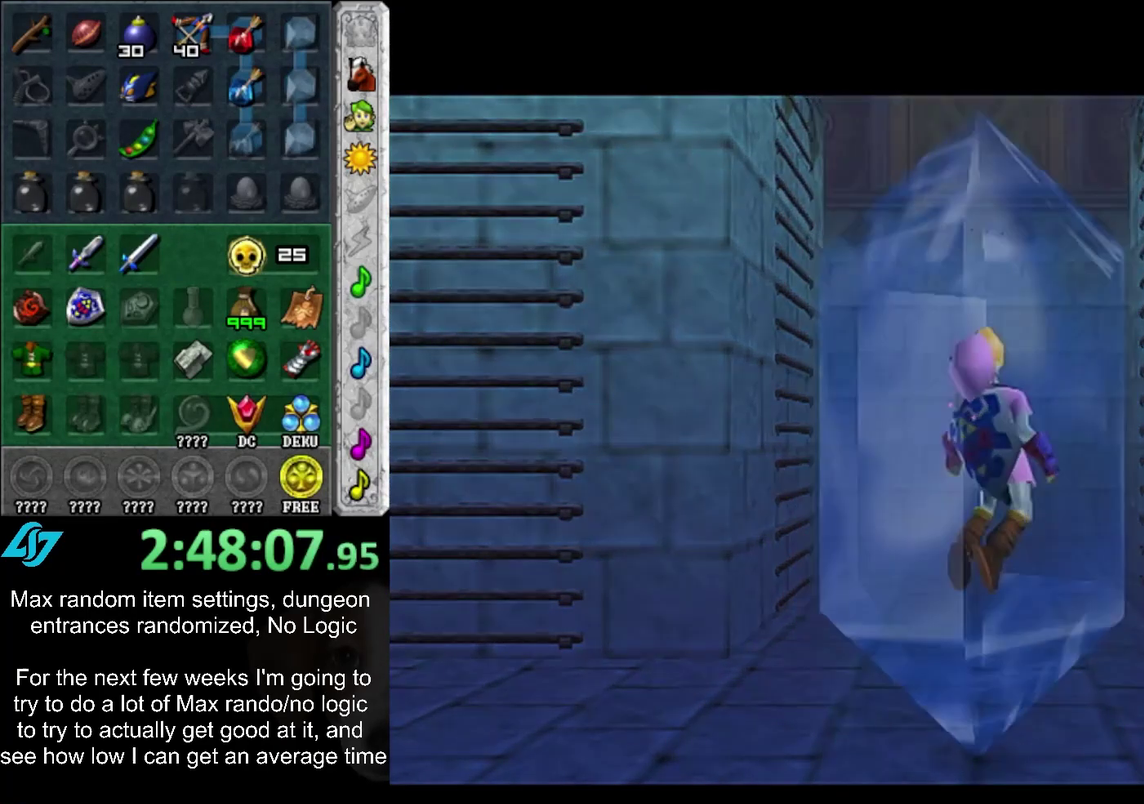
{"buttons": [], "left_stick": "center", "right_stick": "center", "events": [[83, "CIRCLE", "down"], [83, "CROSS", "down"], [167, "CIRCLE", "up"], [167, "CROSS", "up"], [300, "CIRCLE", "down"], [300, "CROSS", "down"], [417, "CIRCLE", "up"], [450, "CROSS", "up"]]}
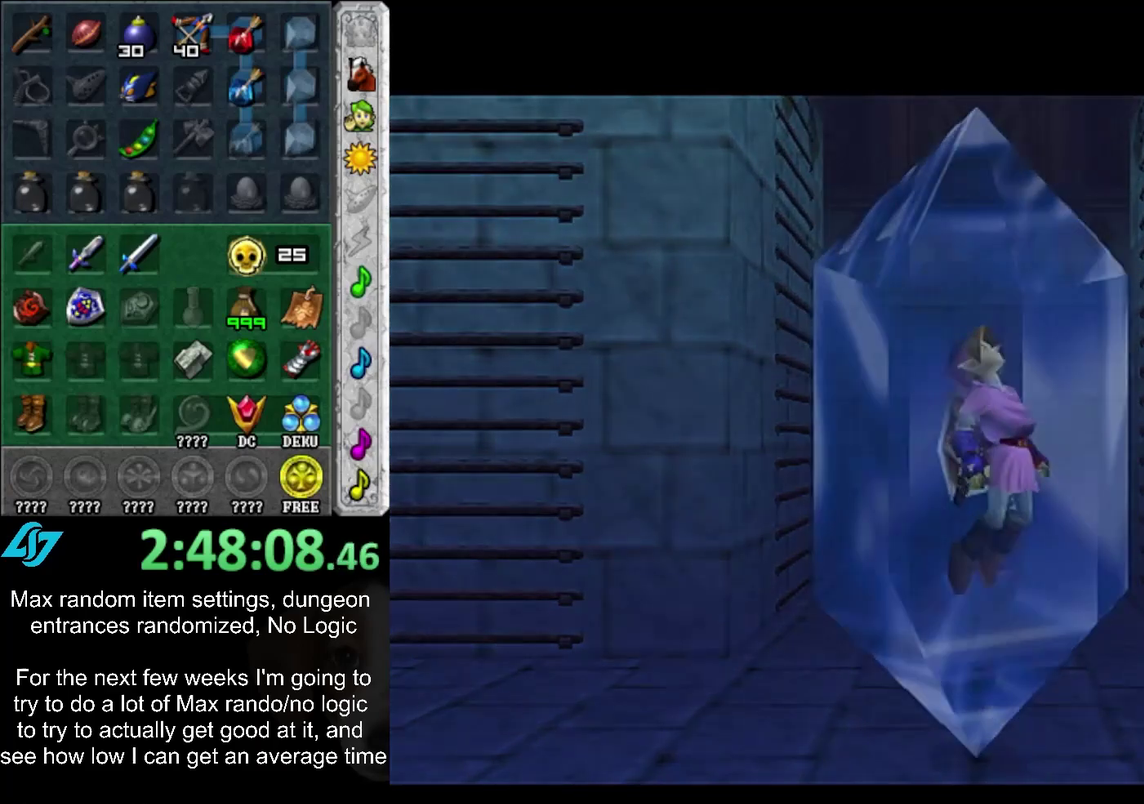
{"buttons": [], "left_stick": "center", "right_stick": "center", "events": [[17, "CIRCLE", "down"], [17, "CROSS", "down"], [100, "CIRCLE", "up"], [133, "CROSS", "up"], [233, "CIRCLE", "down"], [267, "CROSS", "down"], [333, "CIRCLE", "up"], [333, "CROSS", "up"]]}
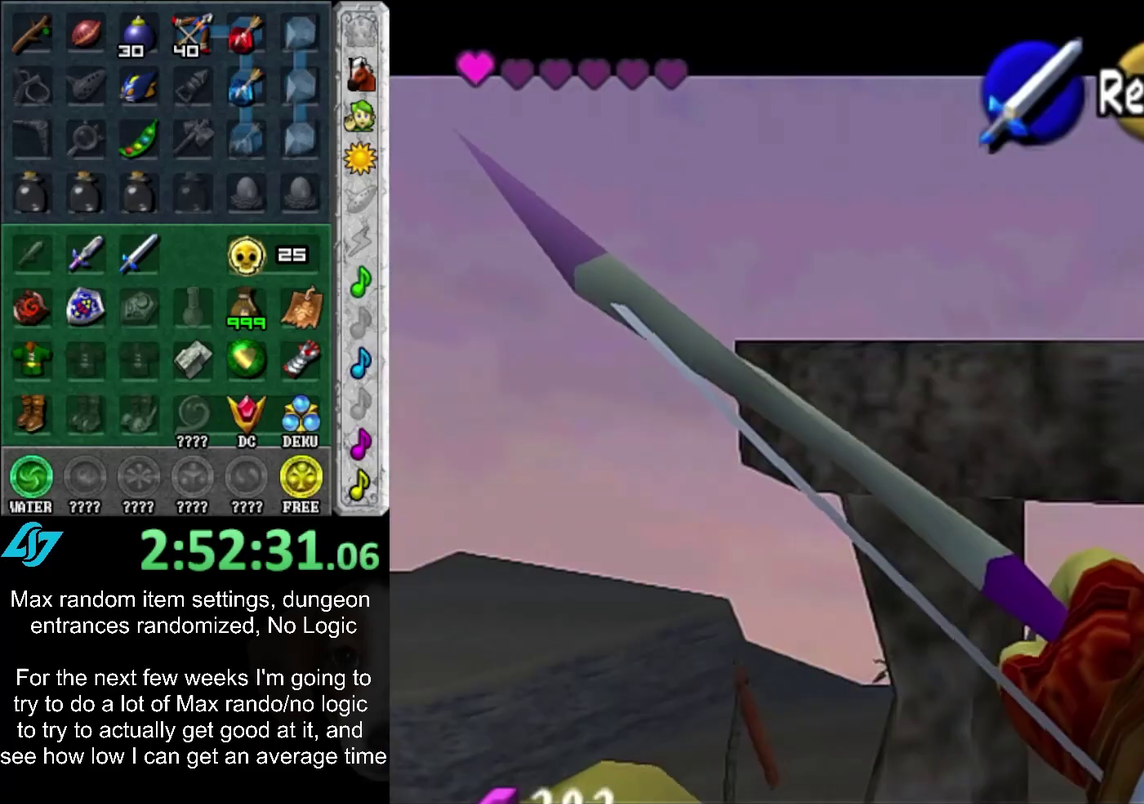
{"buttons": [], "left_stick": "center", "right_stick": "center", "events": []}
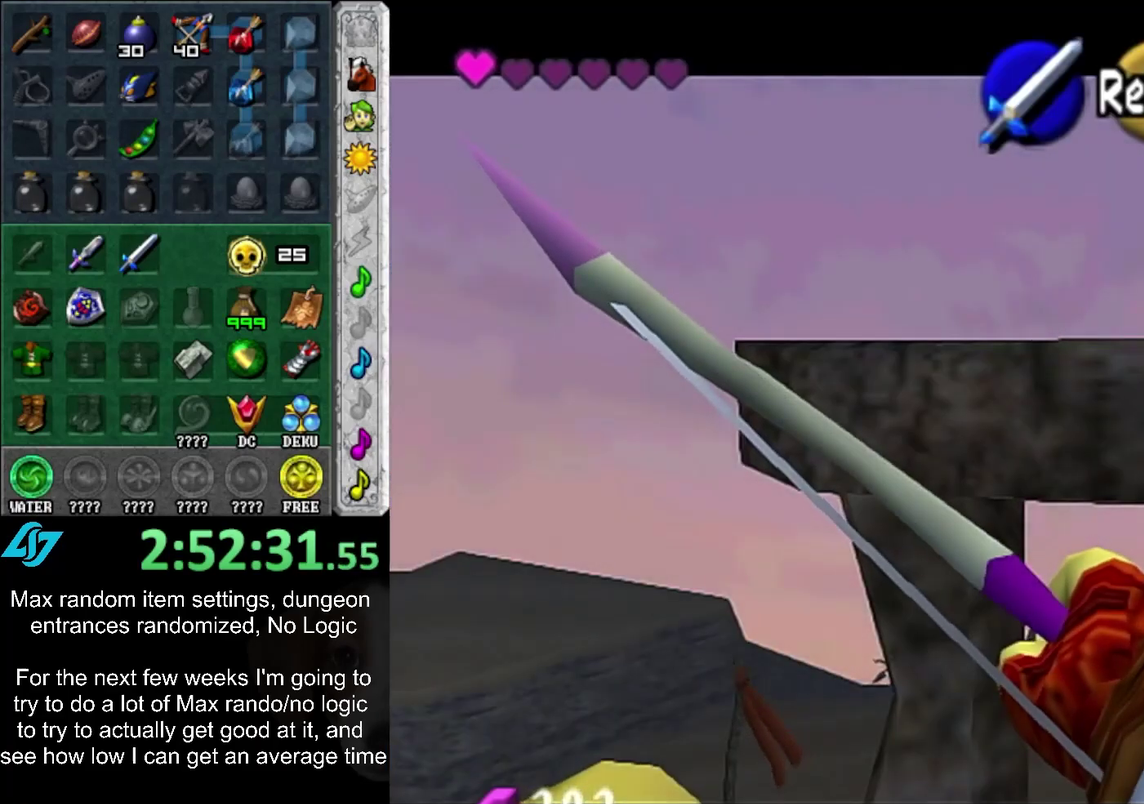
{"buttons": [], "left_stick": "left", "right_stick": "center", "events": [[17, "CROSS", "down"], [67, "left_stick", "left"], [133, "CROSS", "up"], [200, "left_stick", "up-left"], [450, "left_stick", "left"]]}
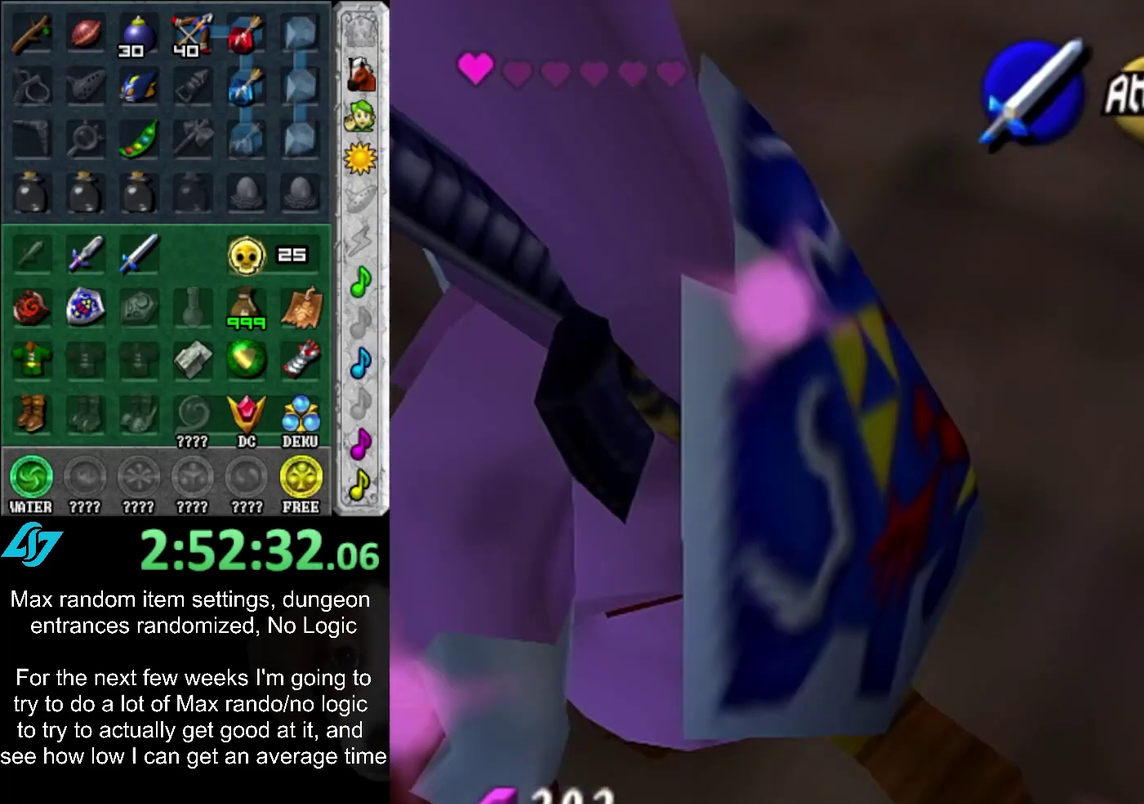
{"buttons": [], "left_stick": "up-left", "right_stick": "center", "events": [[367, "left_stick", "up-left"]]}
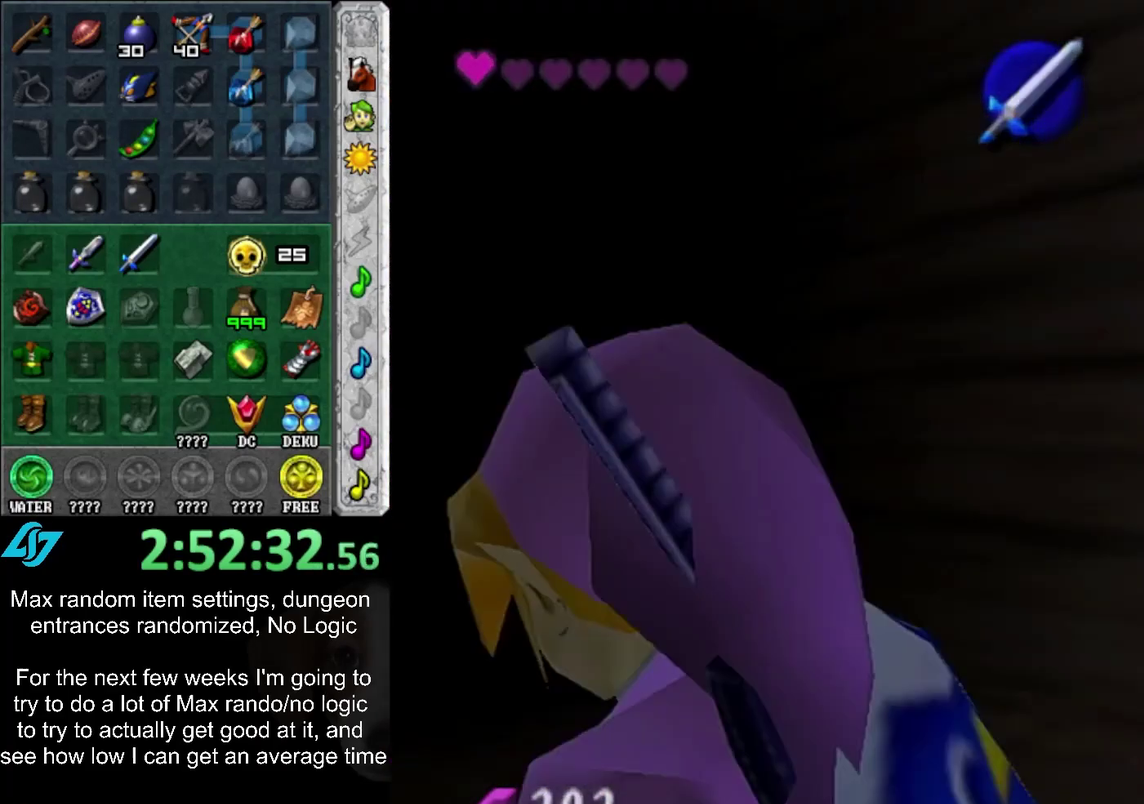
{"buttons": [], "left_stick": "center", "right_stick": "center", "events": [[150, "left_stick", "center"]]}
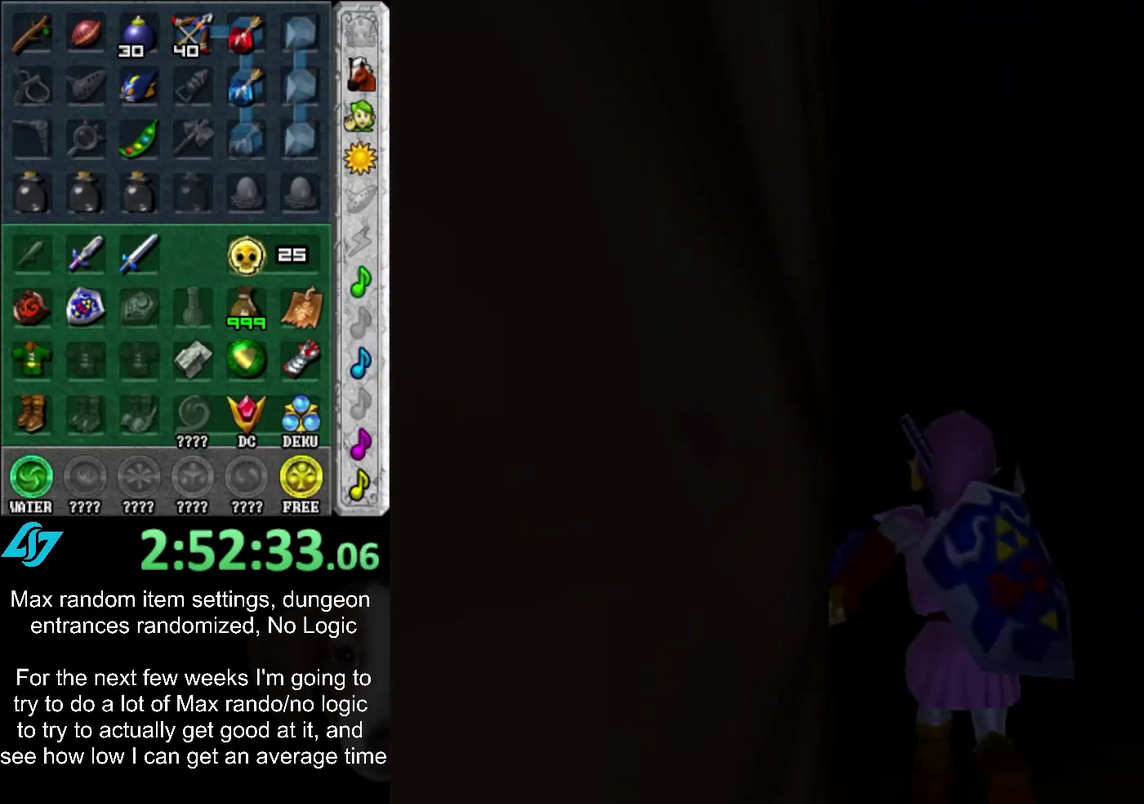
{"buttons": [], "left_stick": "down", "right_stick": "center", "events": [[183, "left_stick", "down"]]}
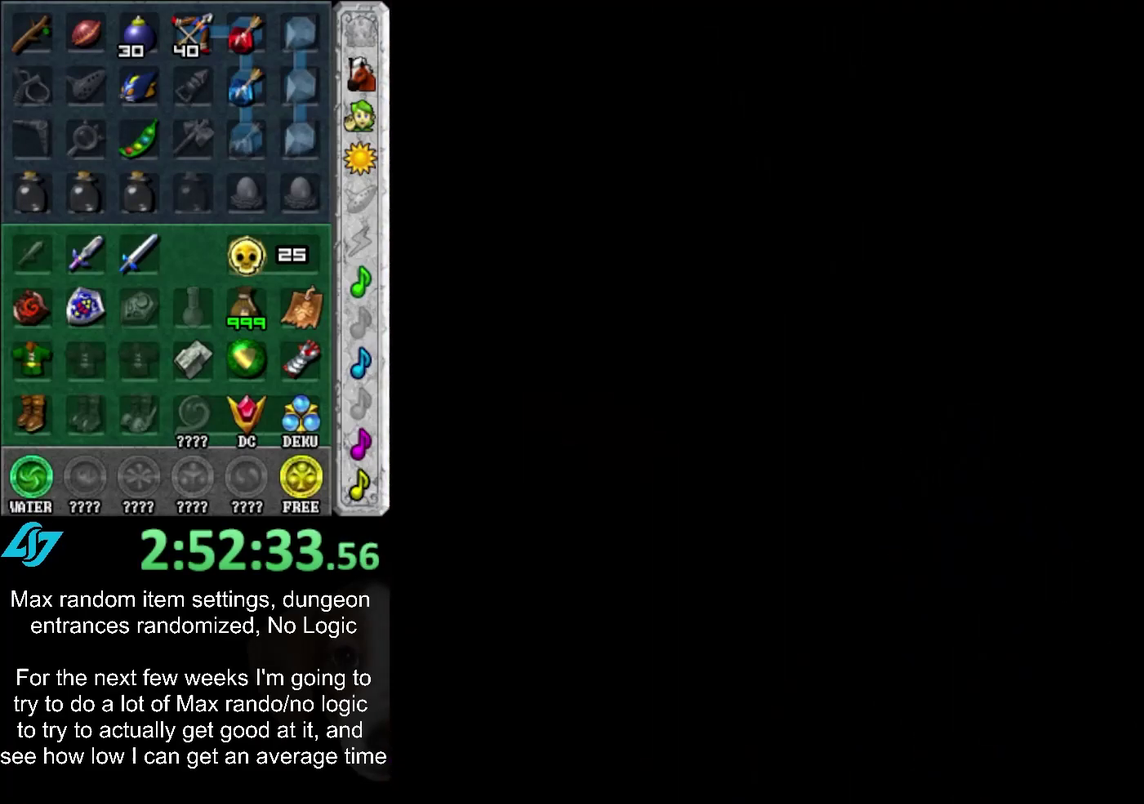
{"buttons": [], "left_stick": "down", "right_stick": "center", "events": []}
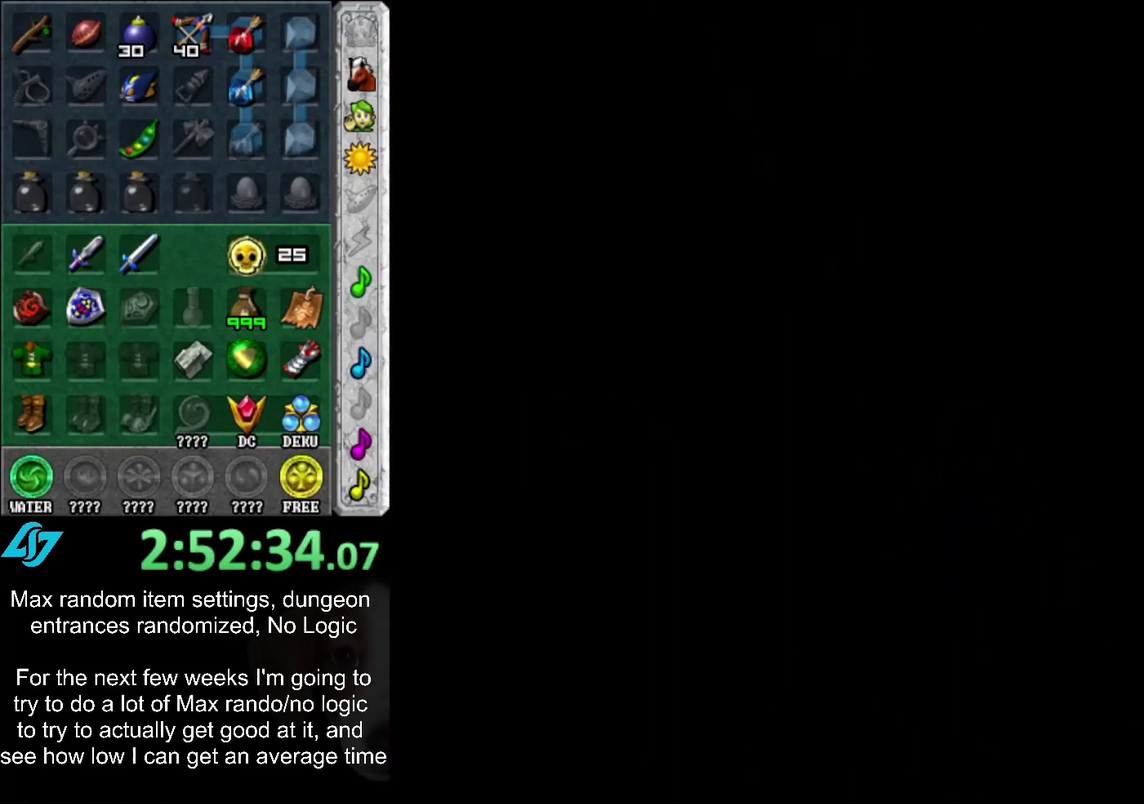
{"buttons": [], "left_stick": "down", "right_stick": "center", "events": []}
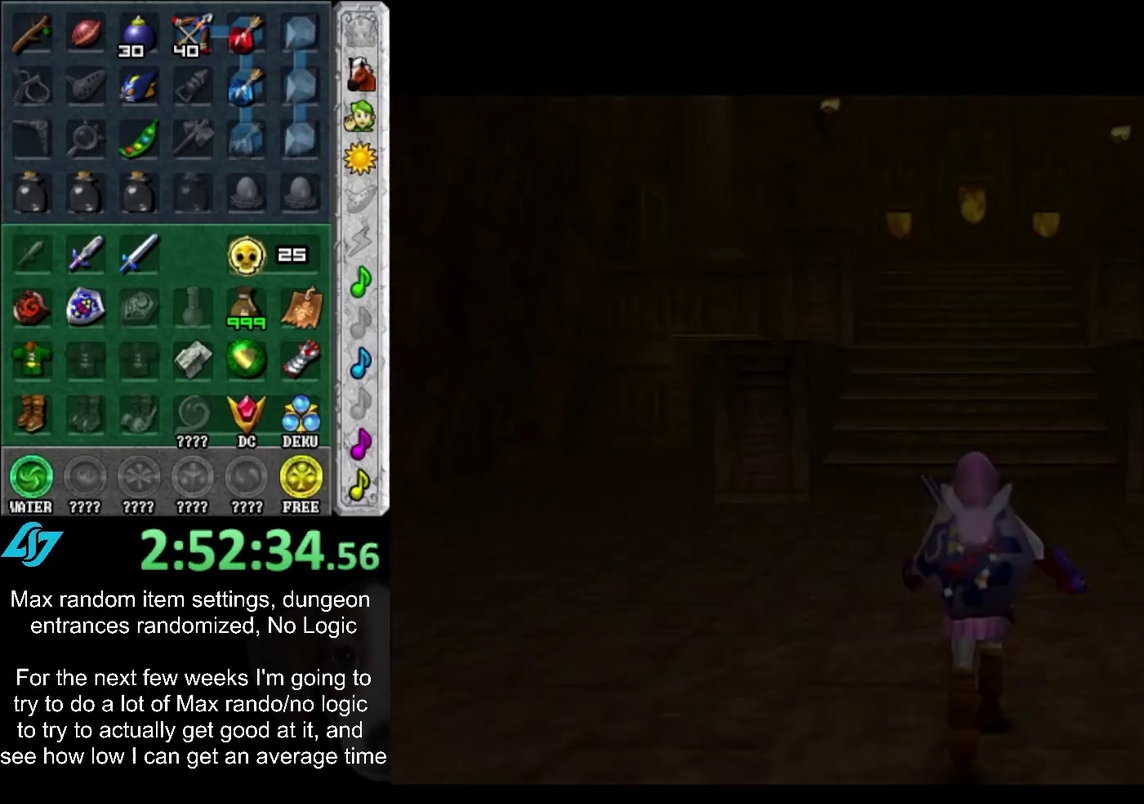
{"buttons": [], "left_stick": "down", "right_stick": "center", "events": []}